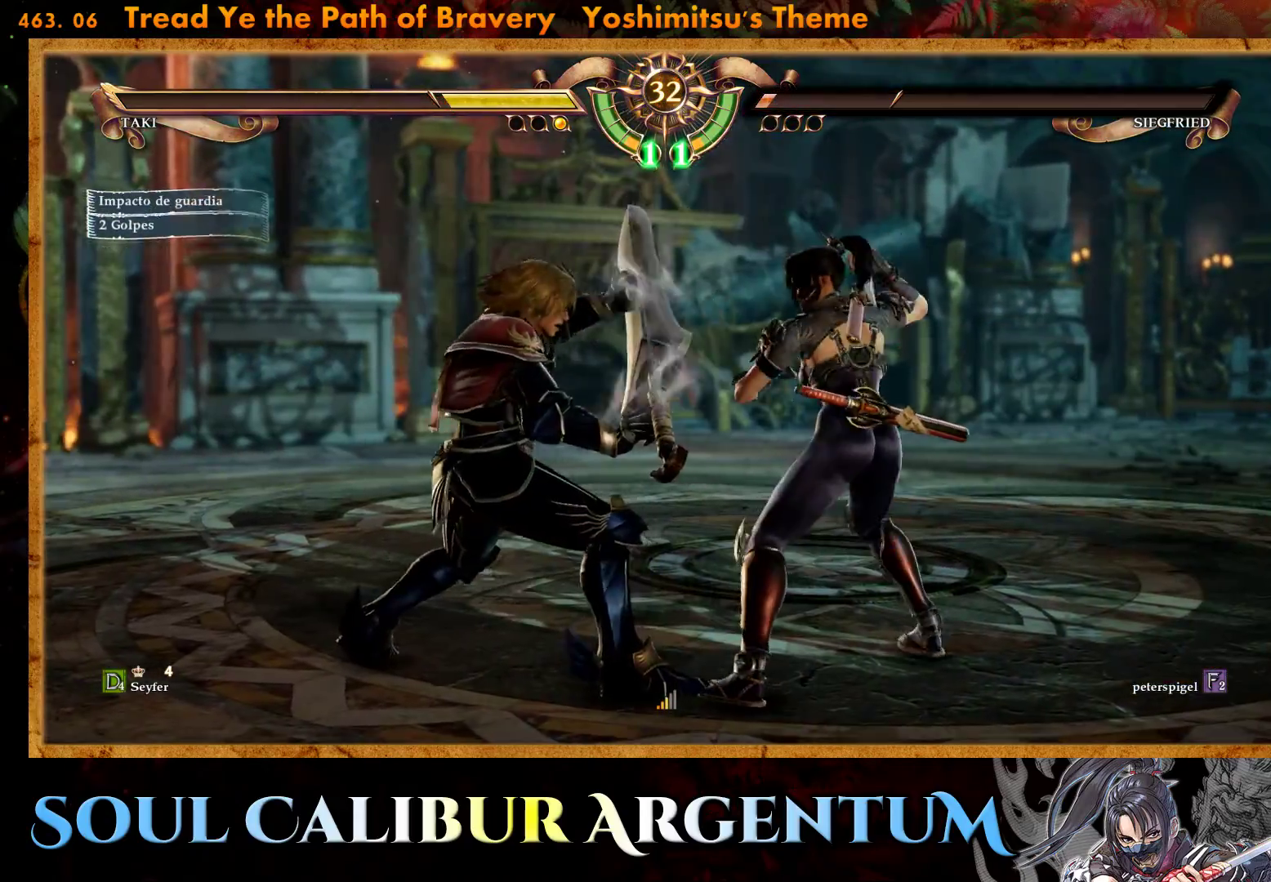
Gameplay with a controller (PlayStation layout); each line is a JSON object with the inputs held at the frame after it (dt_ms = milliseconds from this image to that frame). "events" lists button and stick changes between this image and that frame as [ms after this image, input, new state], when the widget could be followed in between. Not read: left_stick right_stick.
{"dt_ms": 500, "buttons": ["R1"], "events": [[17, "R1", "down"]]}
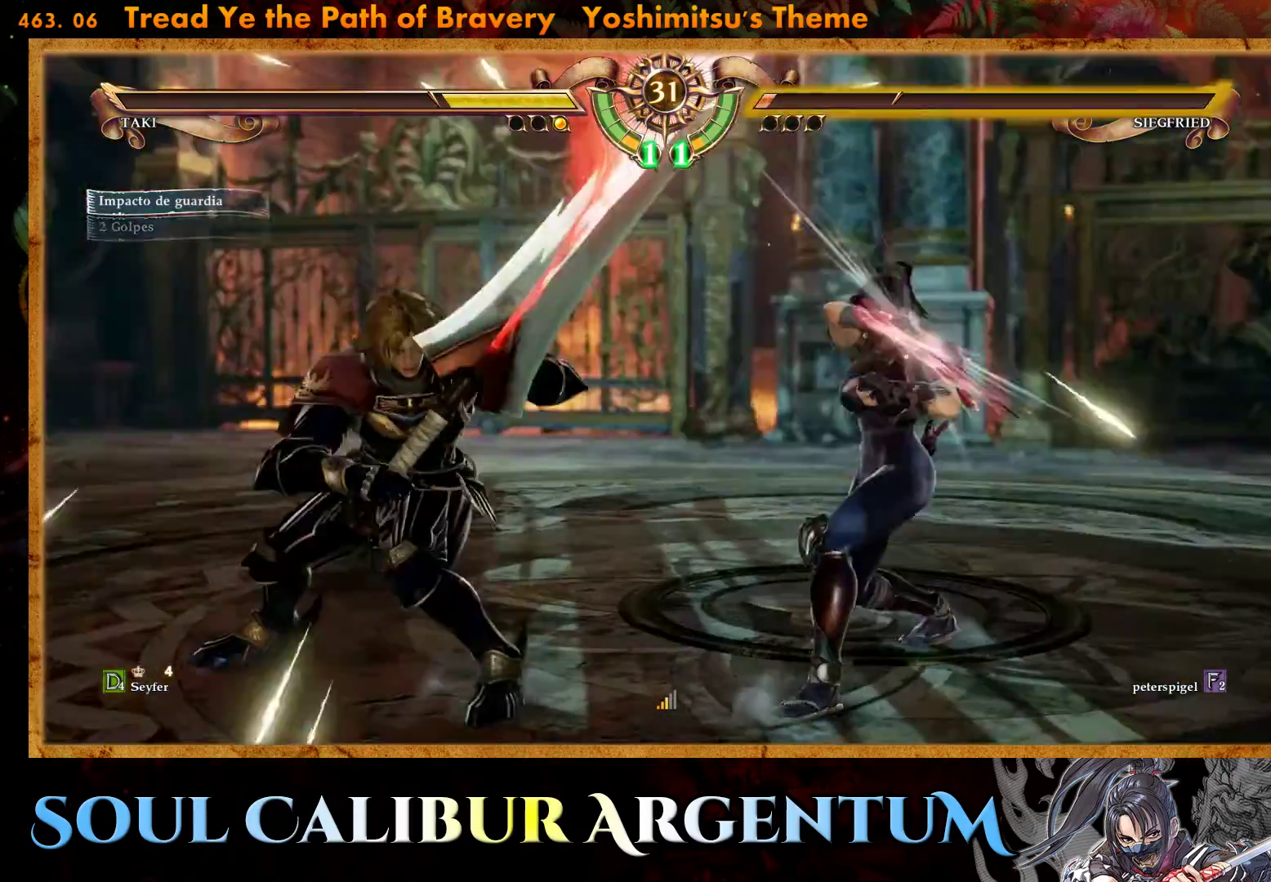
{"dt_ms": 500, "buttons": [], "events": [[17, "R1", "up"]]}
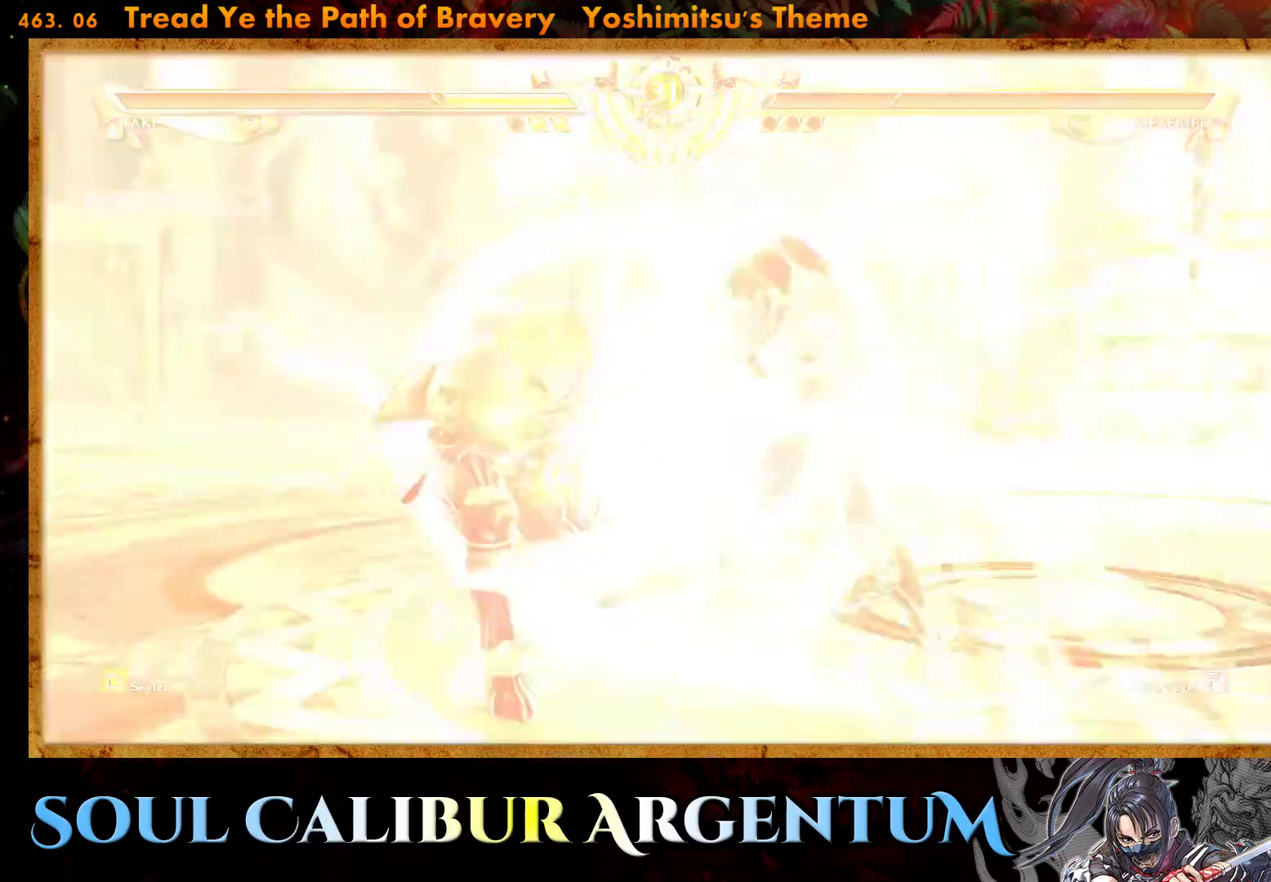
{"dt_ms": 500, "buttons": [], "events": []}
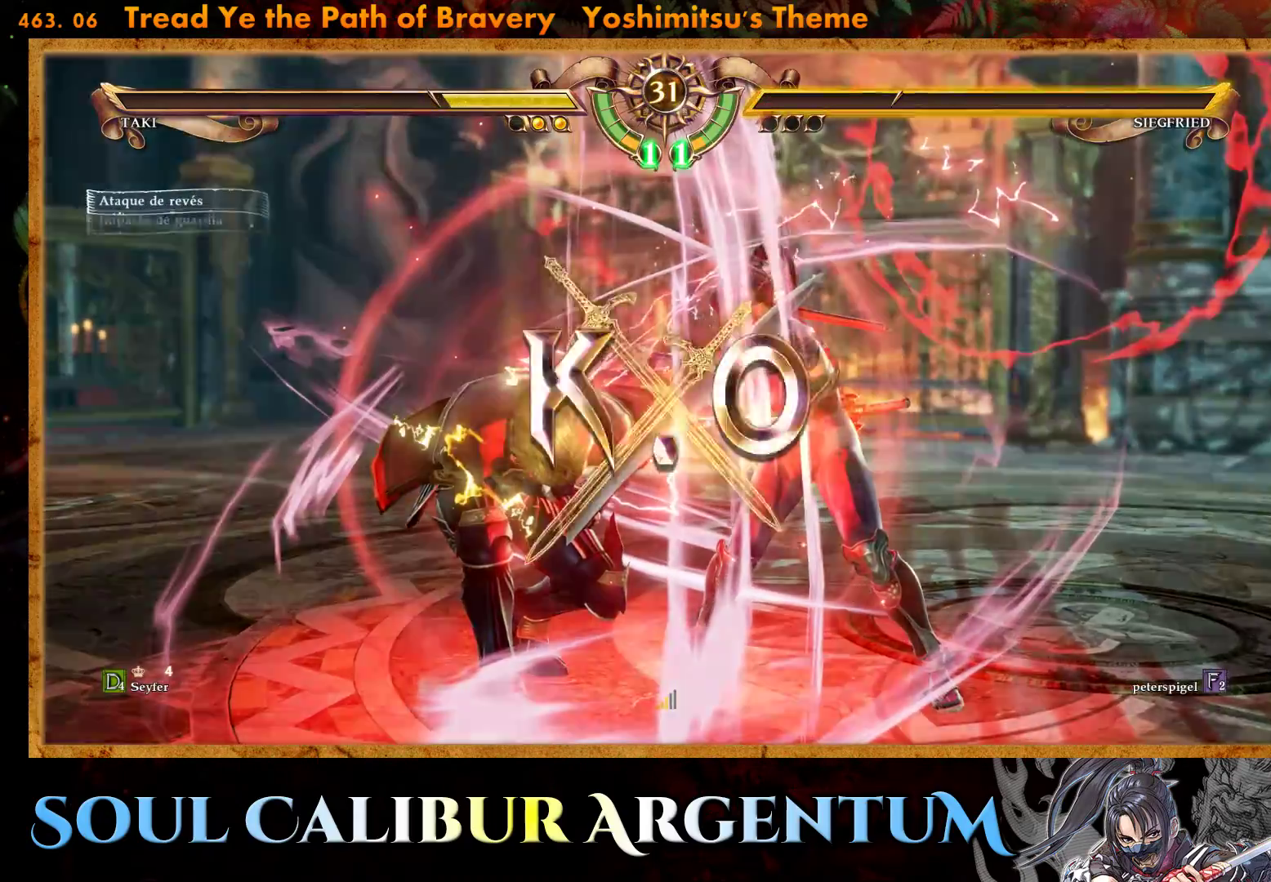
{"dt_ms": 500, "buttons": [], "events": []}
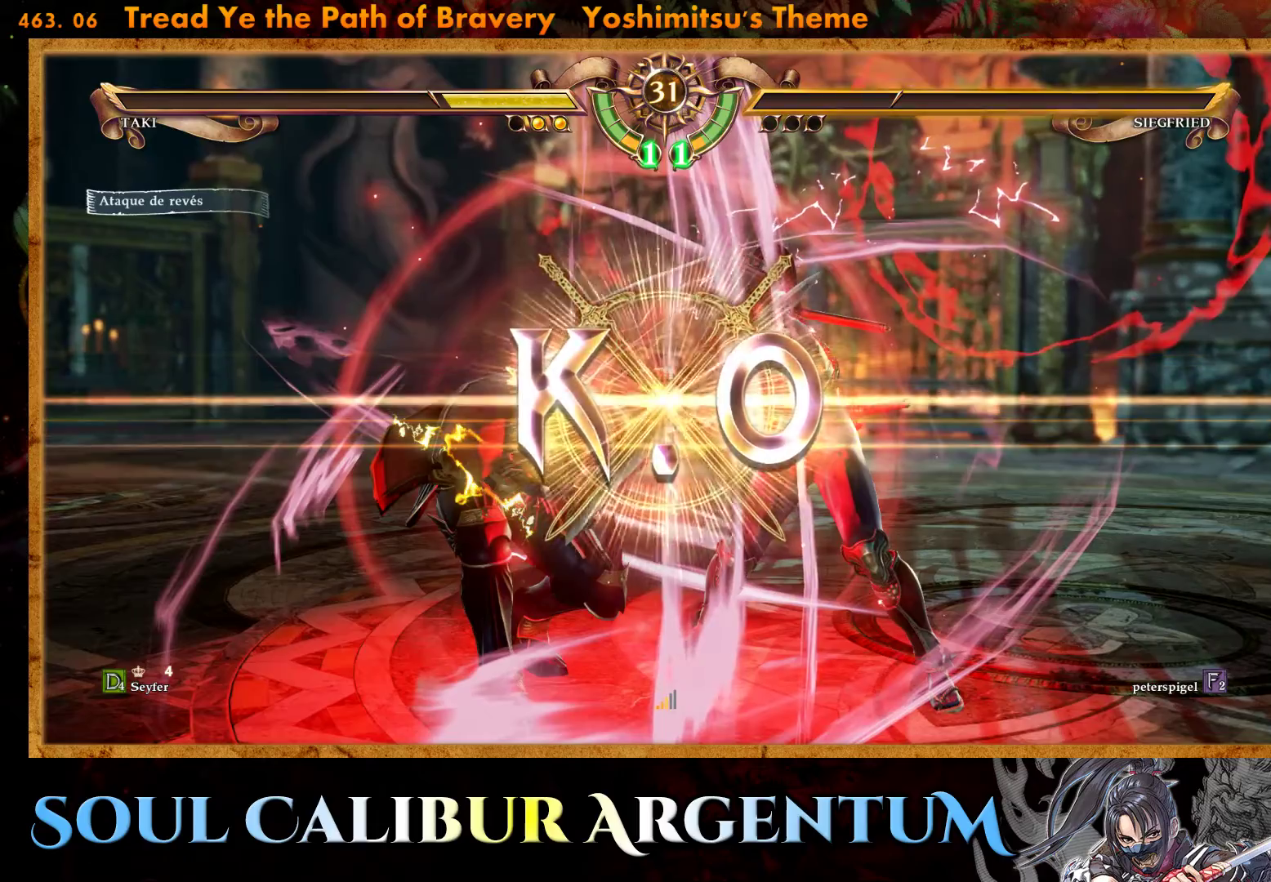
{"dt_ms": 500, "buttons": [], "events": []}
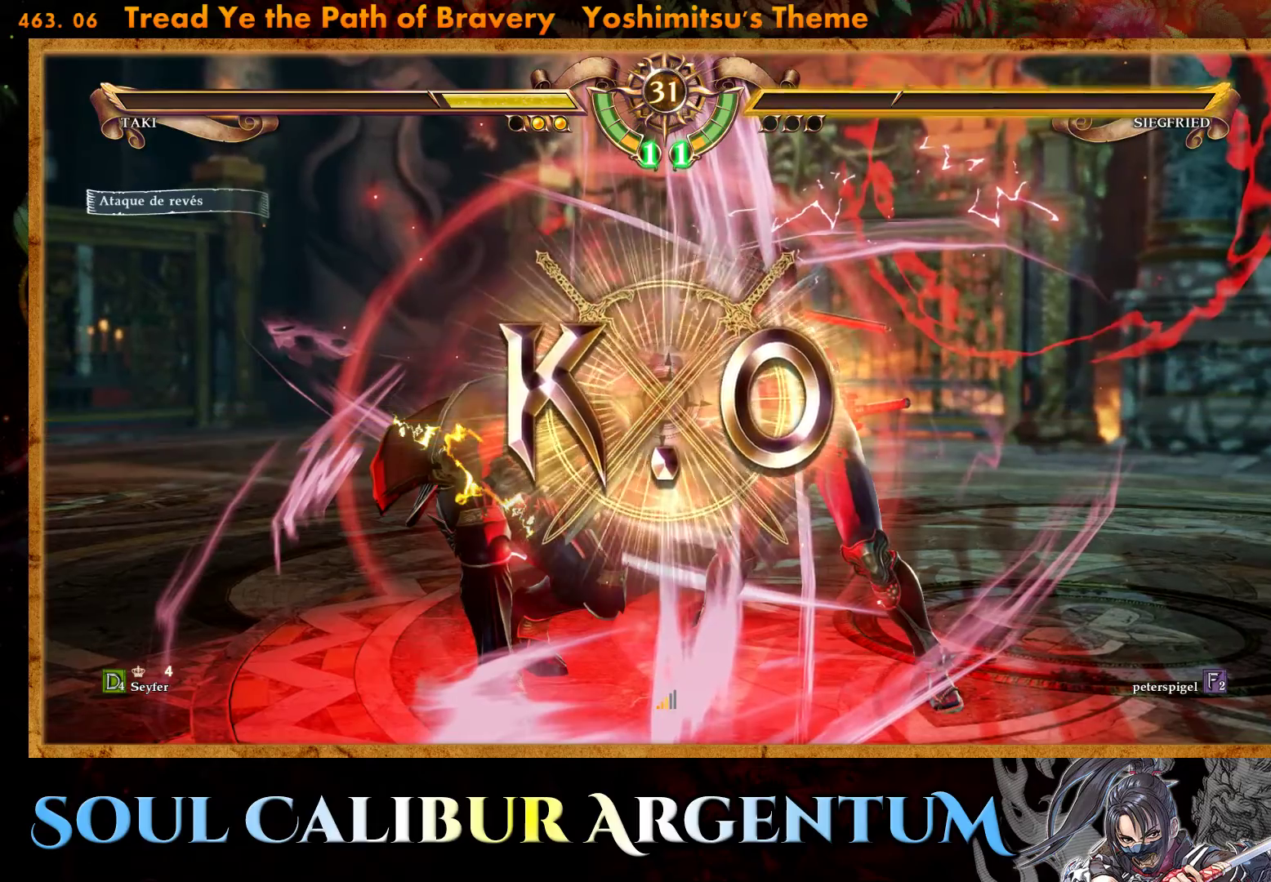
{"dt_ms": 500, "buttons": [], "events": []}
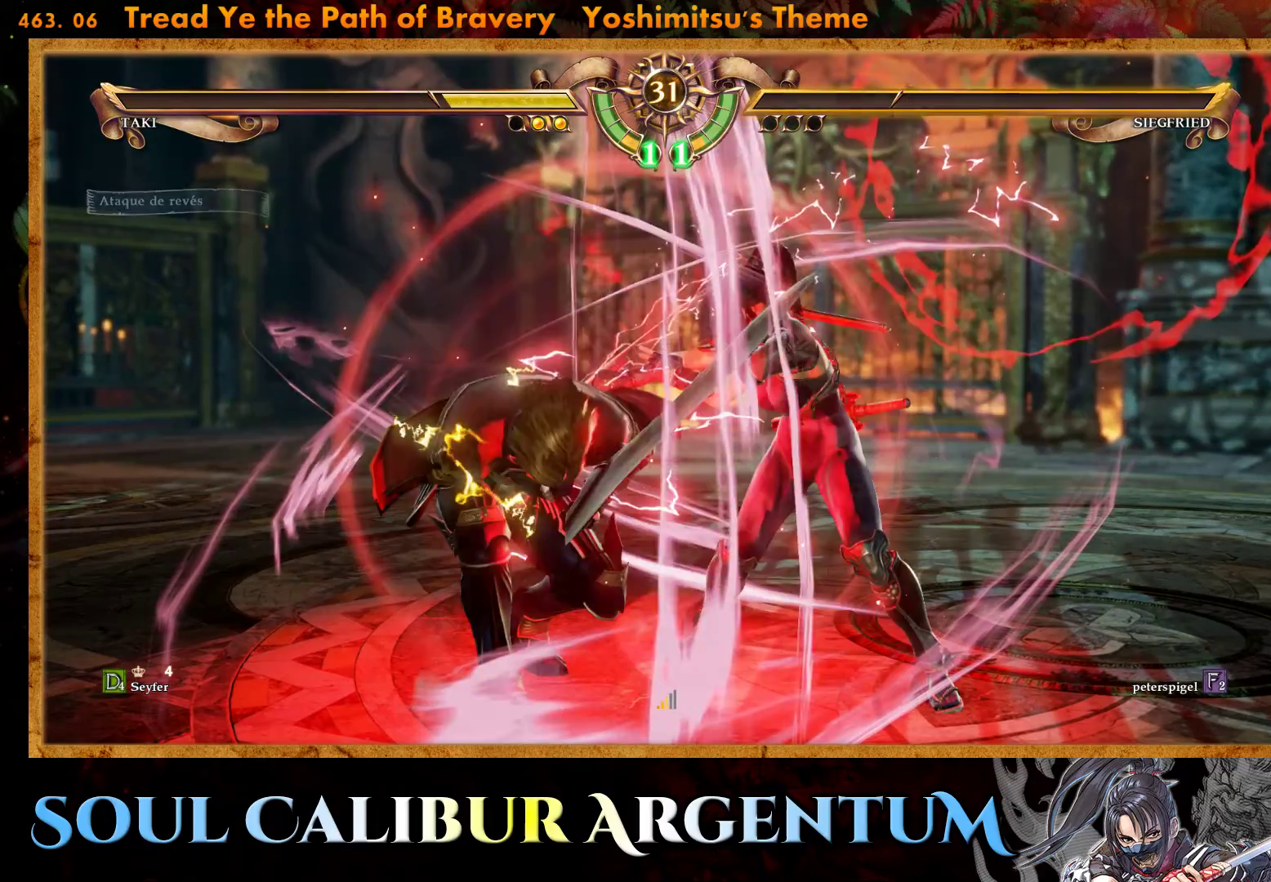
{"dt_ms": 500, "buttons": [], "events": []}
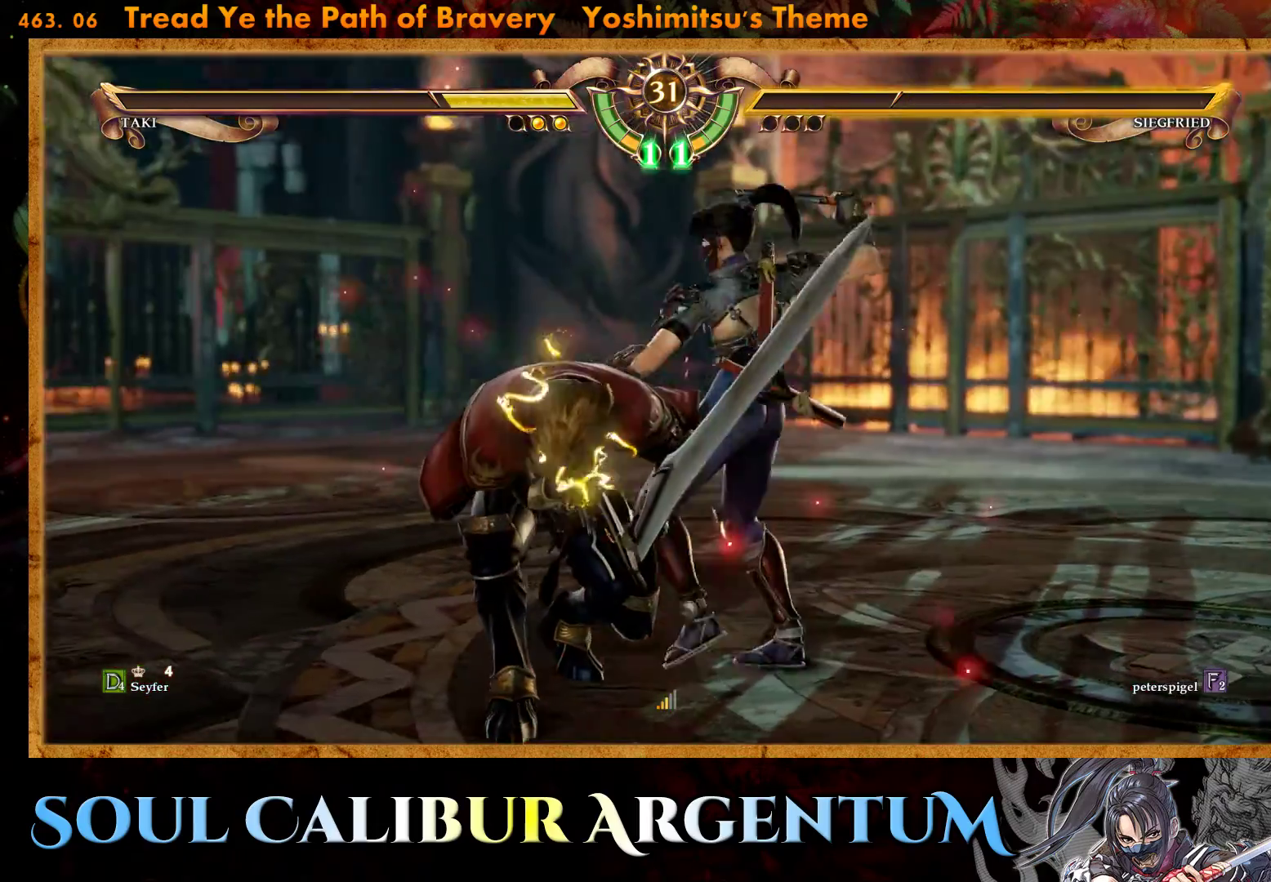
{"dt_ms": 500, "buttons": [], "events": []}
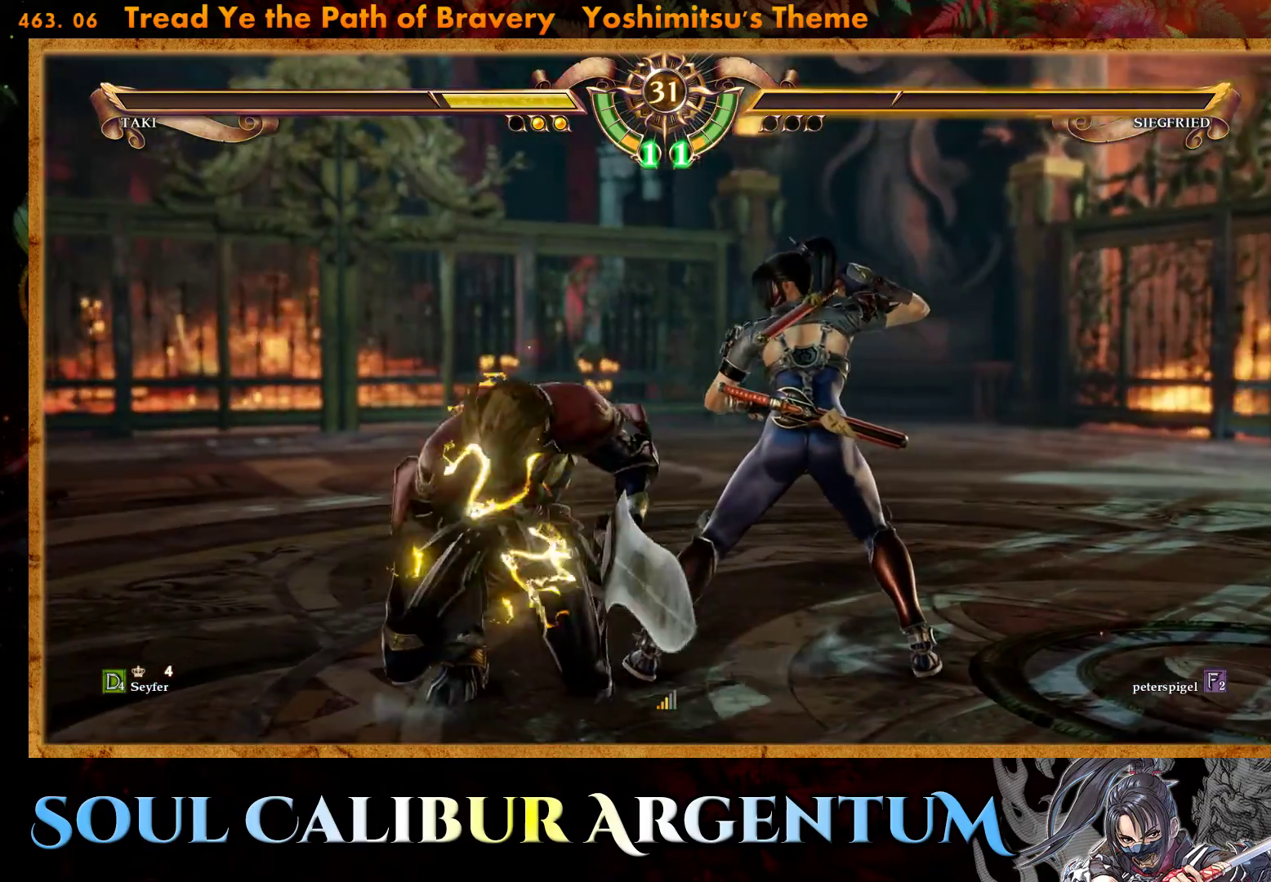
{"dt_ms": 500, "buttons": [], "events": []}
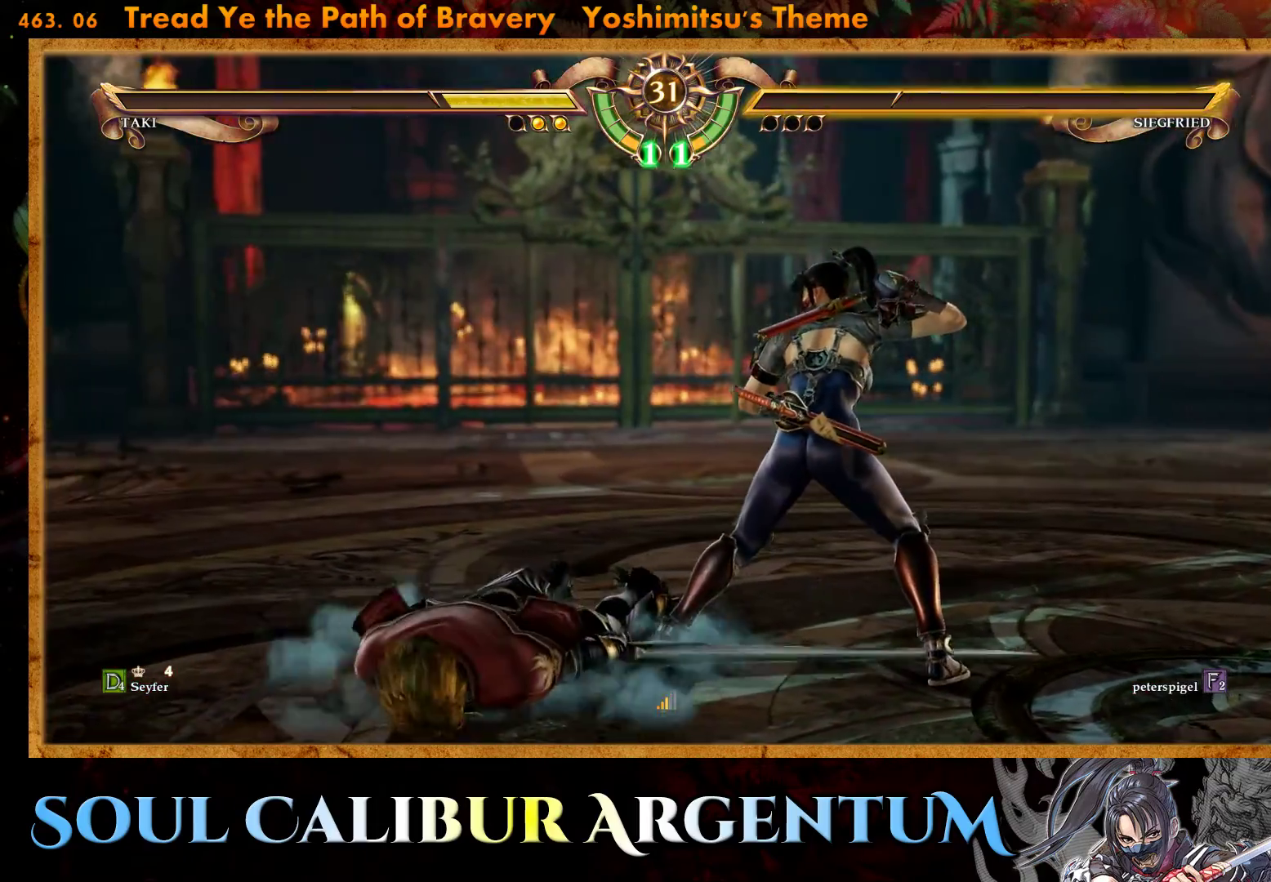
{"dt_ms": 500, "buttons": [], "events": []}
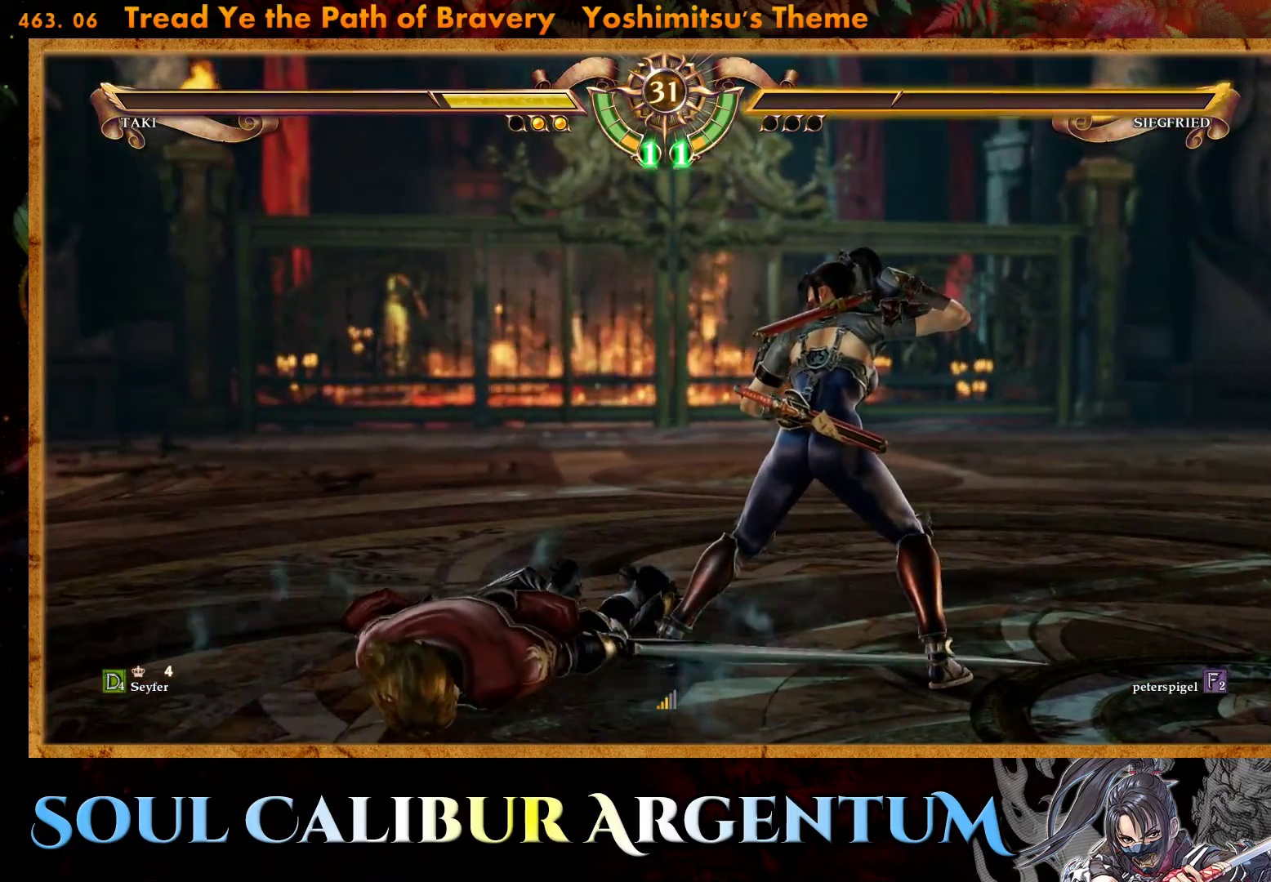
{"dt_ms": 500, "buttons": [], "events": []}
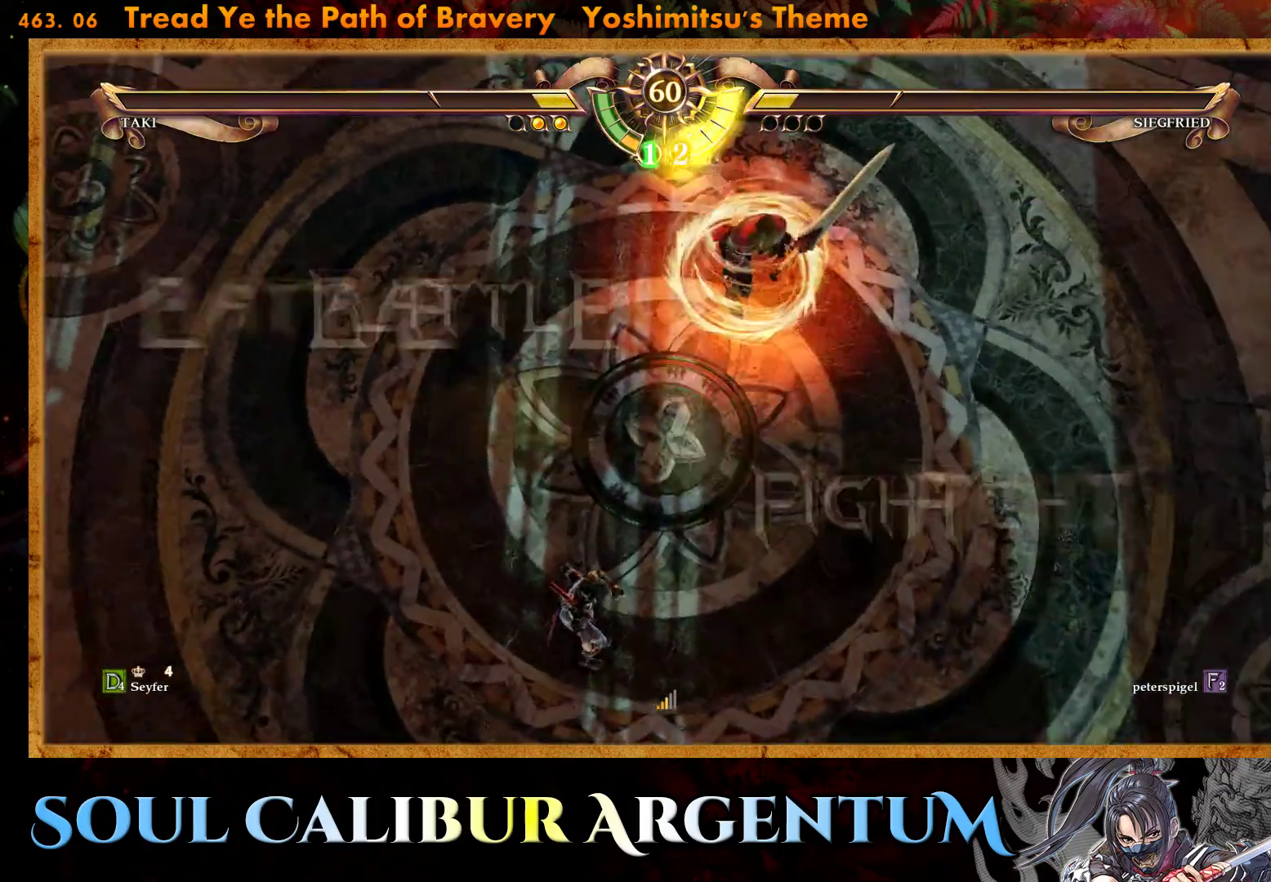
{"dt_ms": 500, "buttons": ["DPAD_LEFT"], "events": [[500, "DPAD_LEFT", "down"]]}
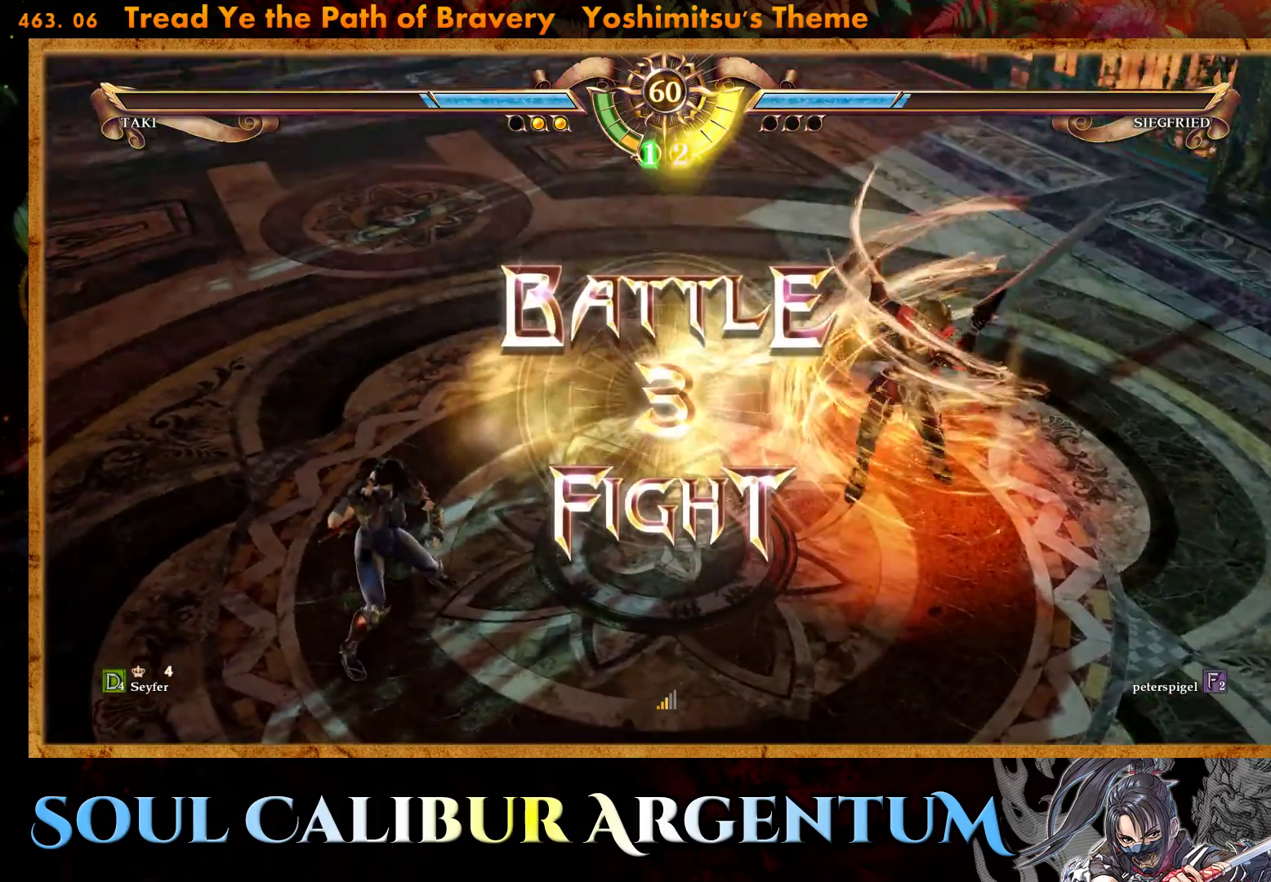
{"dt_ms": 500, "buttons": [], "events": [[117, "DPAD_LEFT", "up"], [367, "DPAD_LEFT", "down"], [500, "DPAD_LEFT", "up"]]}
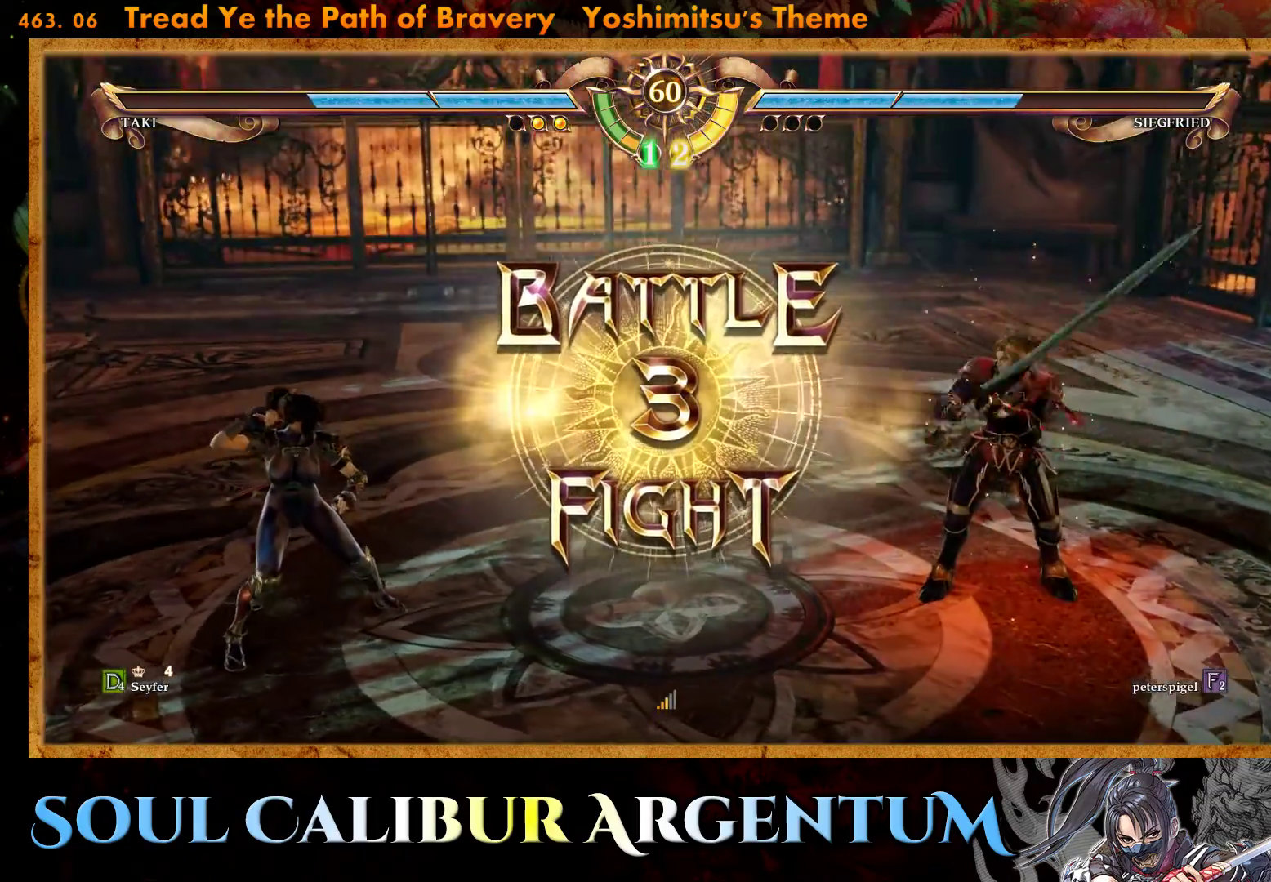
{"dt_ms": 500, "buttons": [], "events": [[33, "CROSS", "down"], [150, "CROSS", "up"], [217, "DPAD_LEFT", "down"], [367, "DPAD_LEFT", "up"]]}
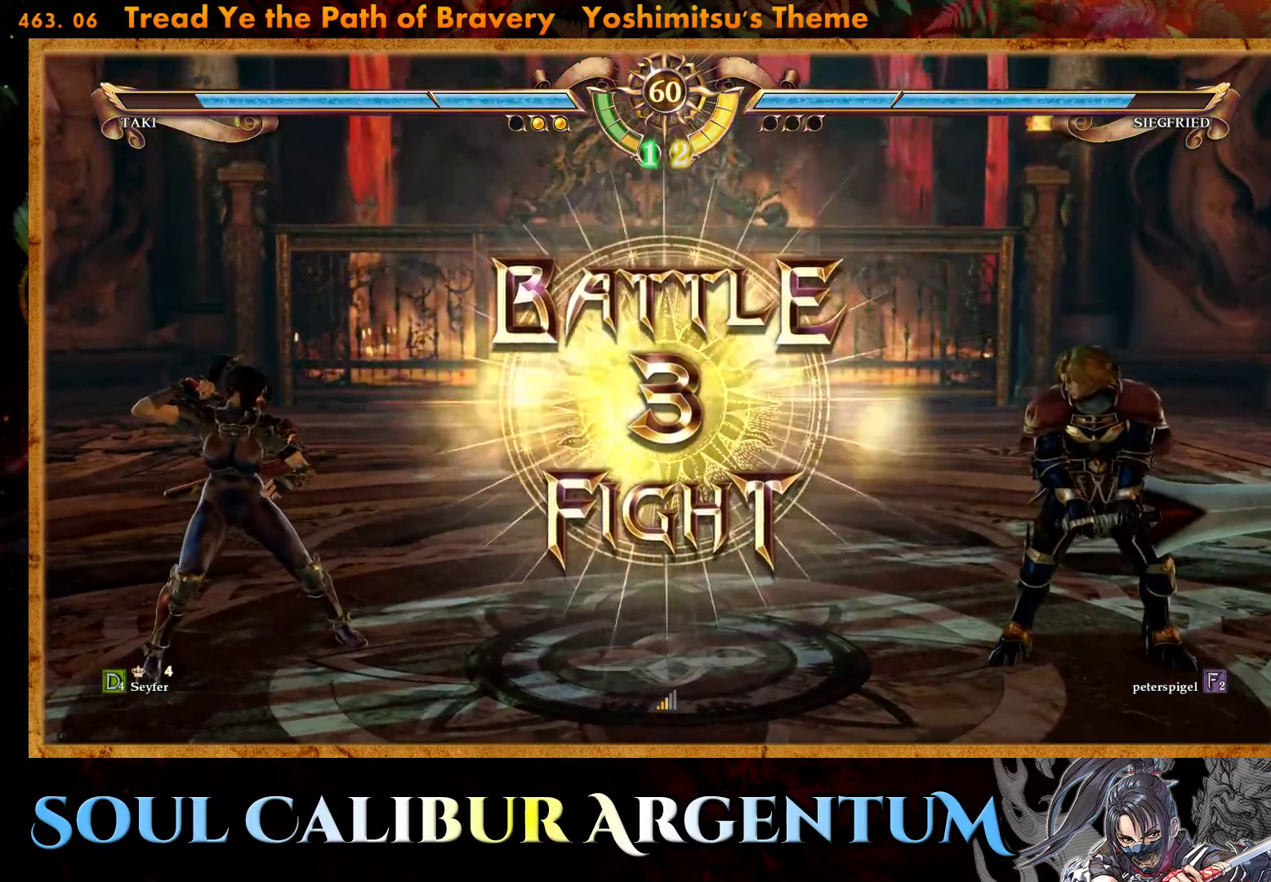
{"dt_ms": 500, "buttons": ["R2", "DPAD_RIGHT"], "events": [[500, "DPAD_RIGHT", "down"], [500, "R2", "down"]]}
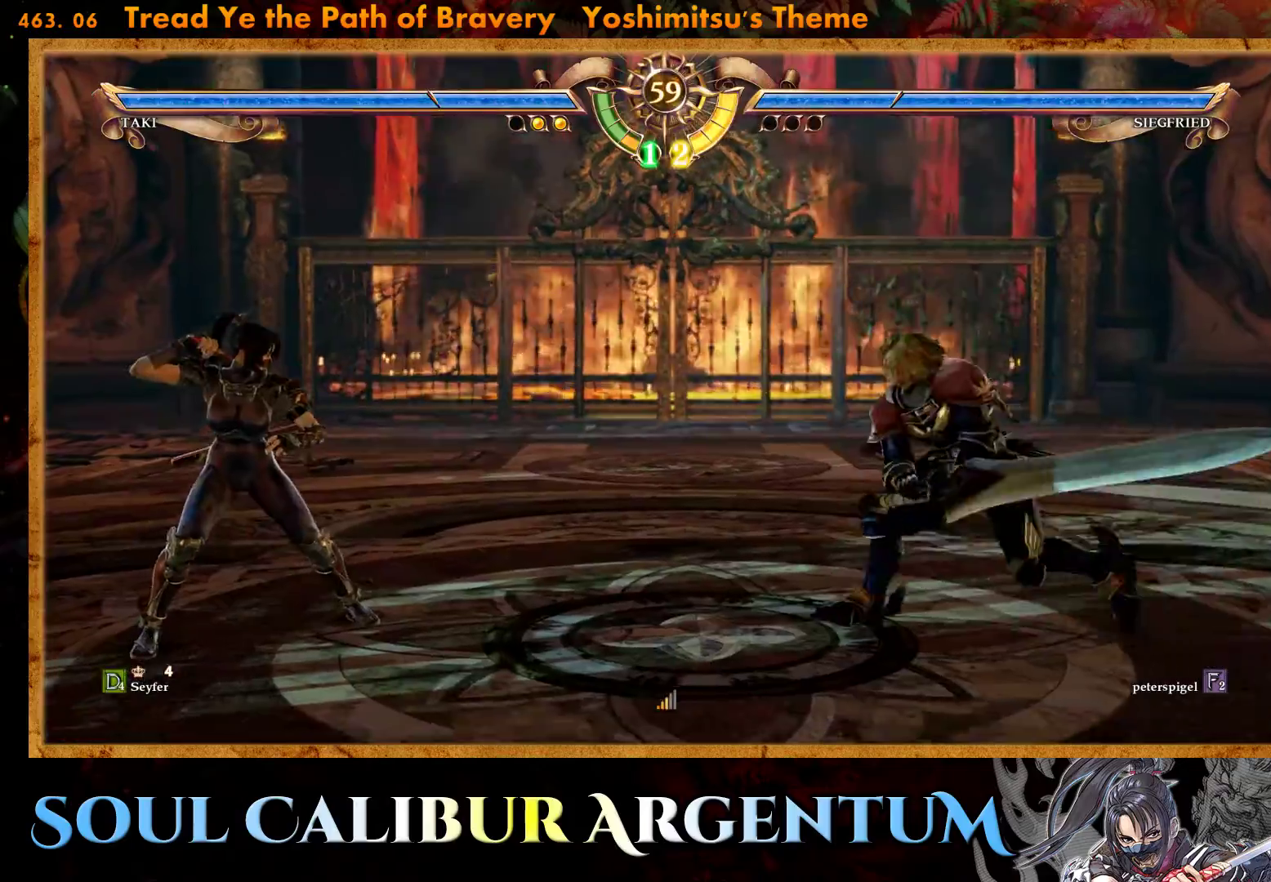
{"dt_ms": 500, "buttons": ["TRIANGLE"], "events": [[100, "DPAD_RIGHT", "up"], [117, "R2", "up"], [200, "TRIANGLE", "down"], [267, "TRIANGLE", "up"], [333, "TRIANGLE", "down"], [417, "TRIANGLE", "up"], [483, "TRIANGLE", "down"]]}
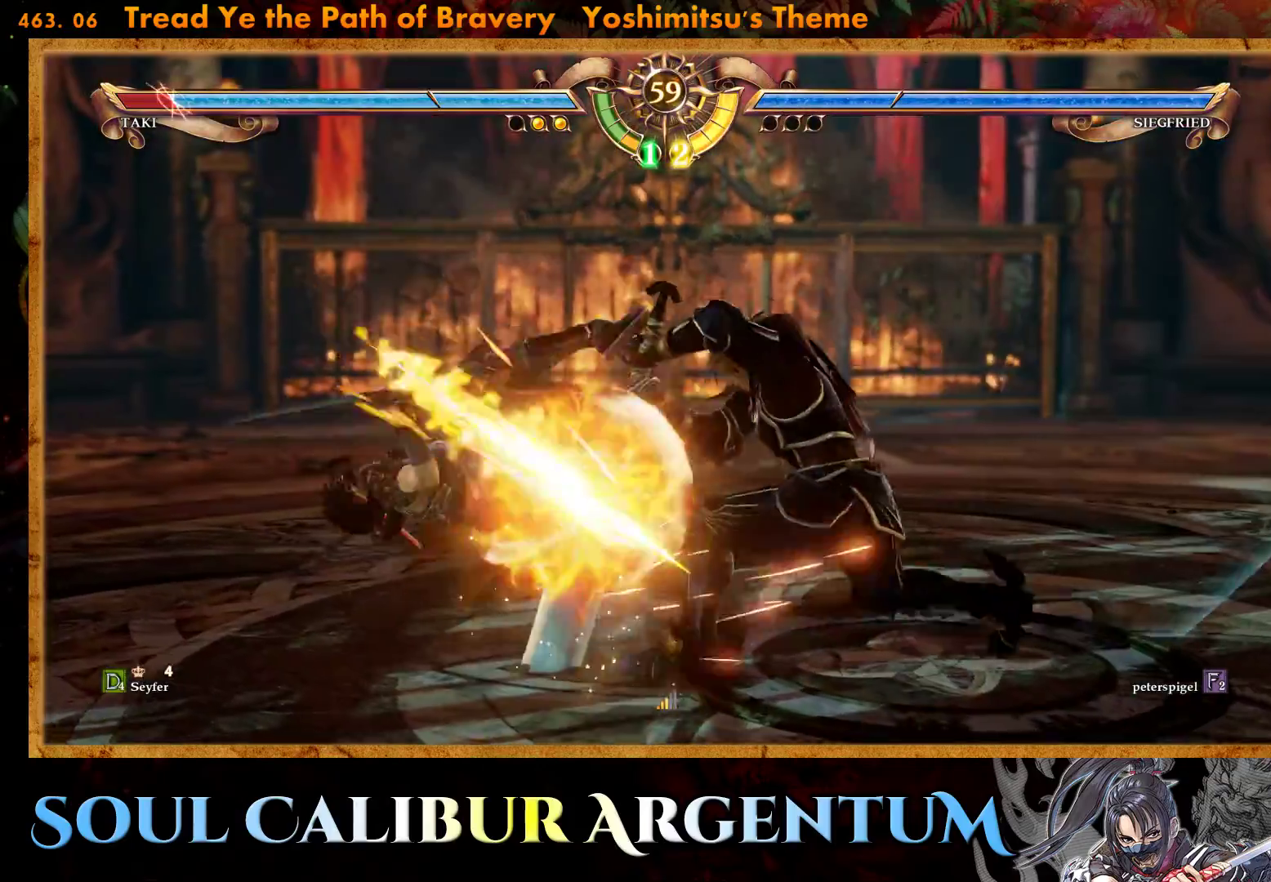
{"dt_ms": 500, "buttons": [], "events": [[83, "TRIANGLE", "up"], [150, "TRIANGLE", "down"], [217, "TRIANGLE", "up"]]}
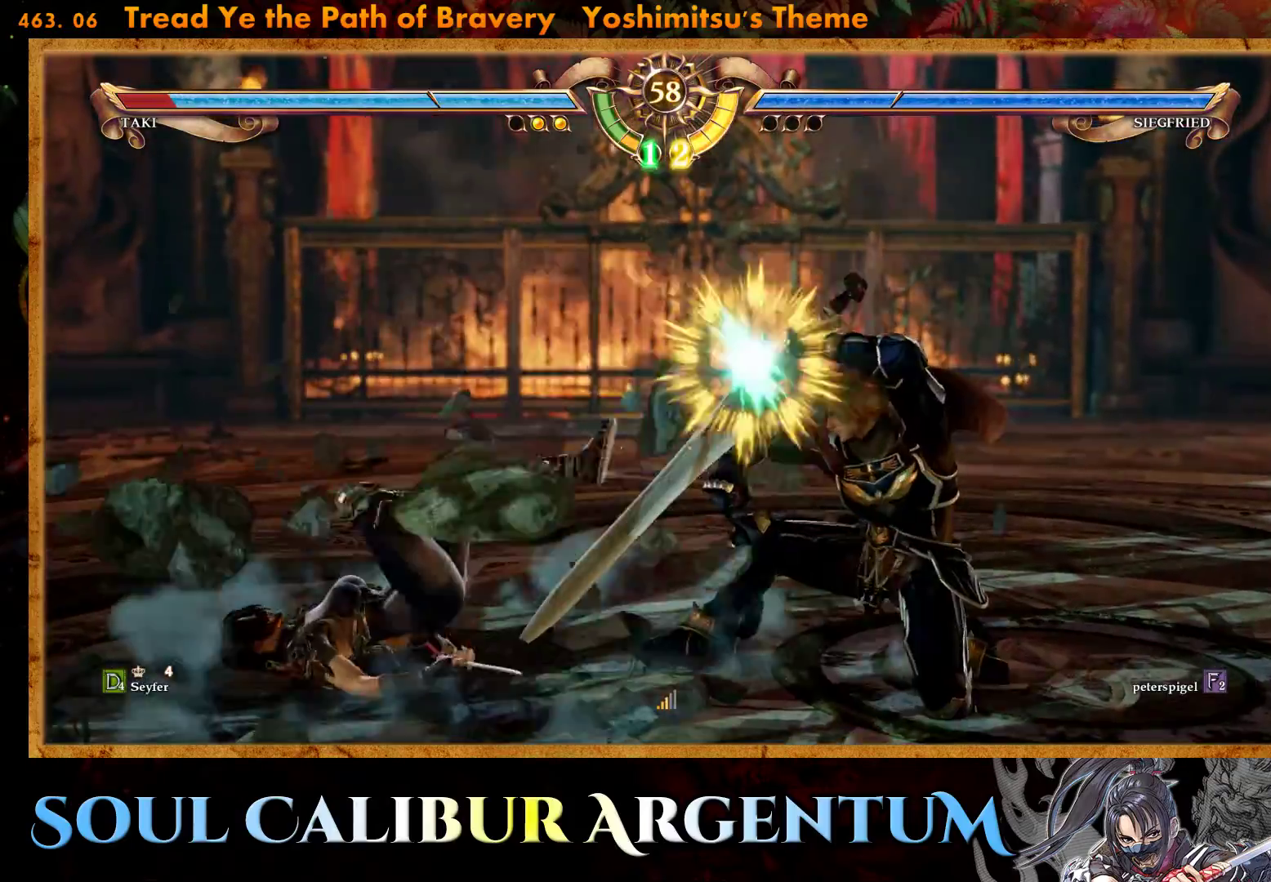
{"dt_ms": 500, "buttons": ["CROSS"], "events": [[367, "CROSS", "down"]]}
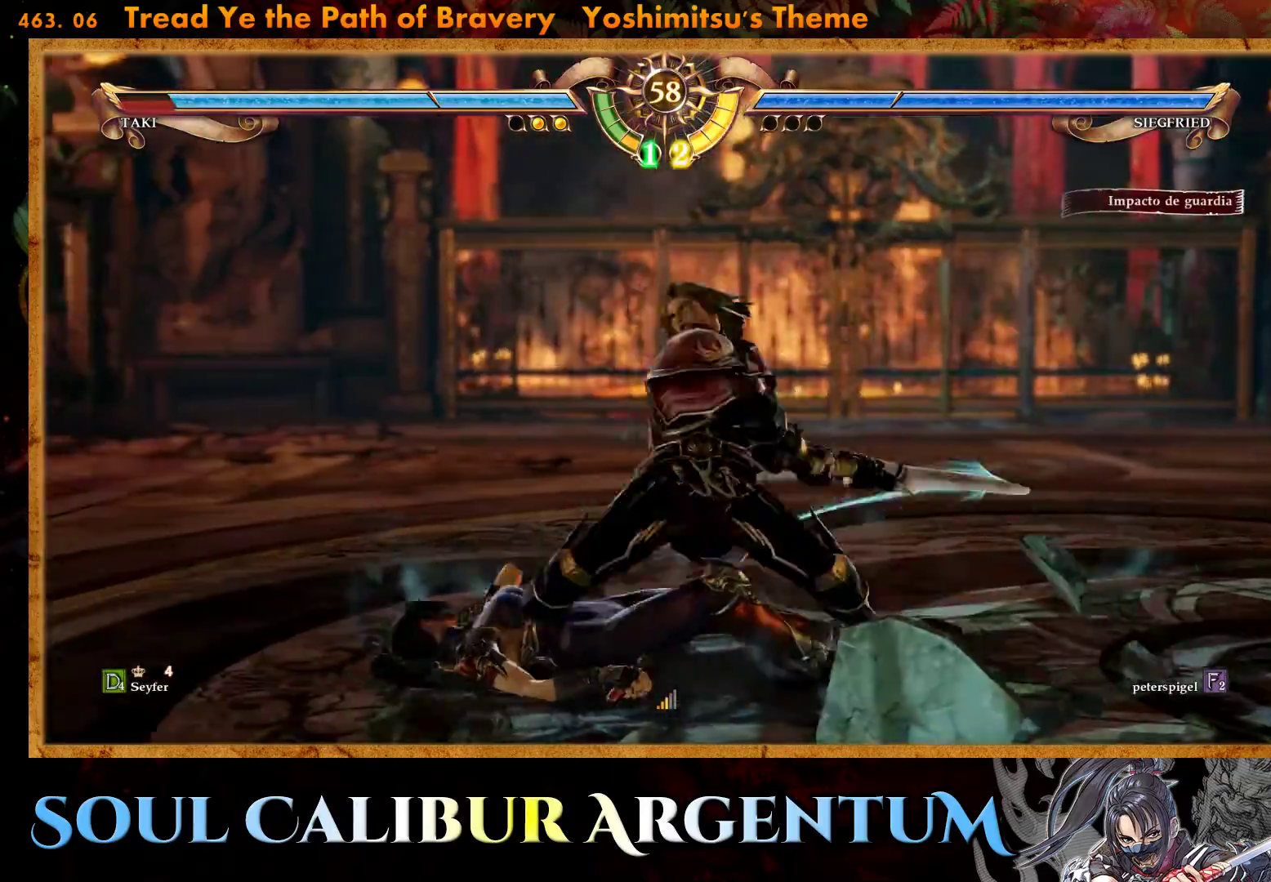
{"dt_ms": 1000, "buttons": ["CIRCLE"], "events": [[367, "CROSS", "up"], [667, "CIRCLE", "down"], [767, "CIRCLE", "up"], [817, "CIRCLE", "down"], [917, "CIRCLE", "up"], [967, "CIRCLE", "down"]]}
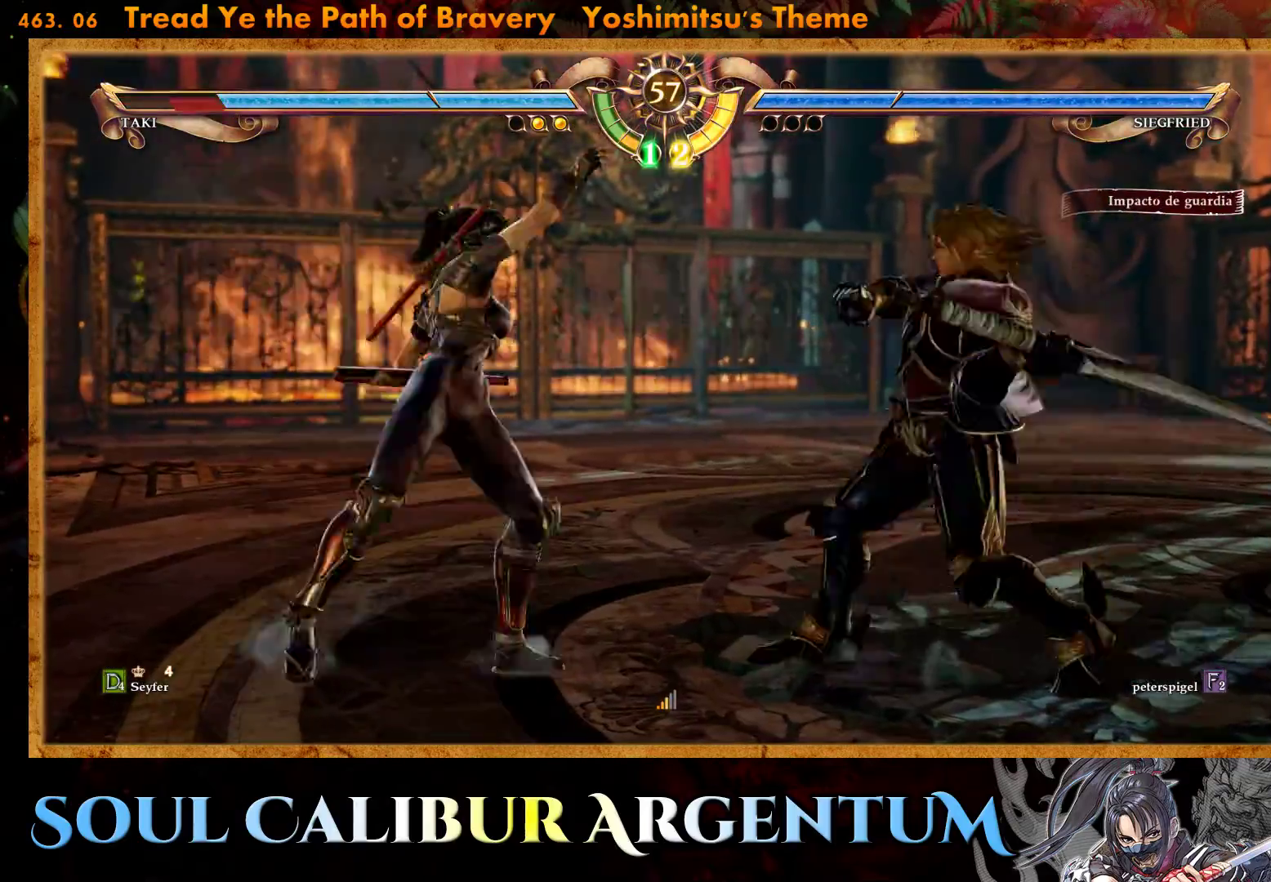
{"dt_ms": 500, "buttons": [], "events": [[67, "DPAD_LEFT", "down"], [100, "CIRCLE", "up"], [450, "DPAD_LEFT", "up"]]}
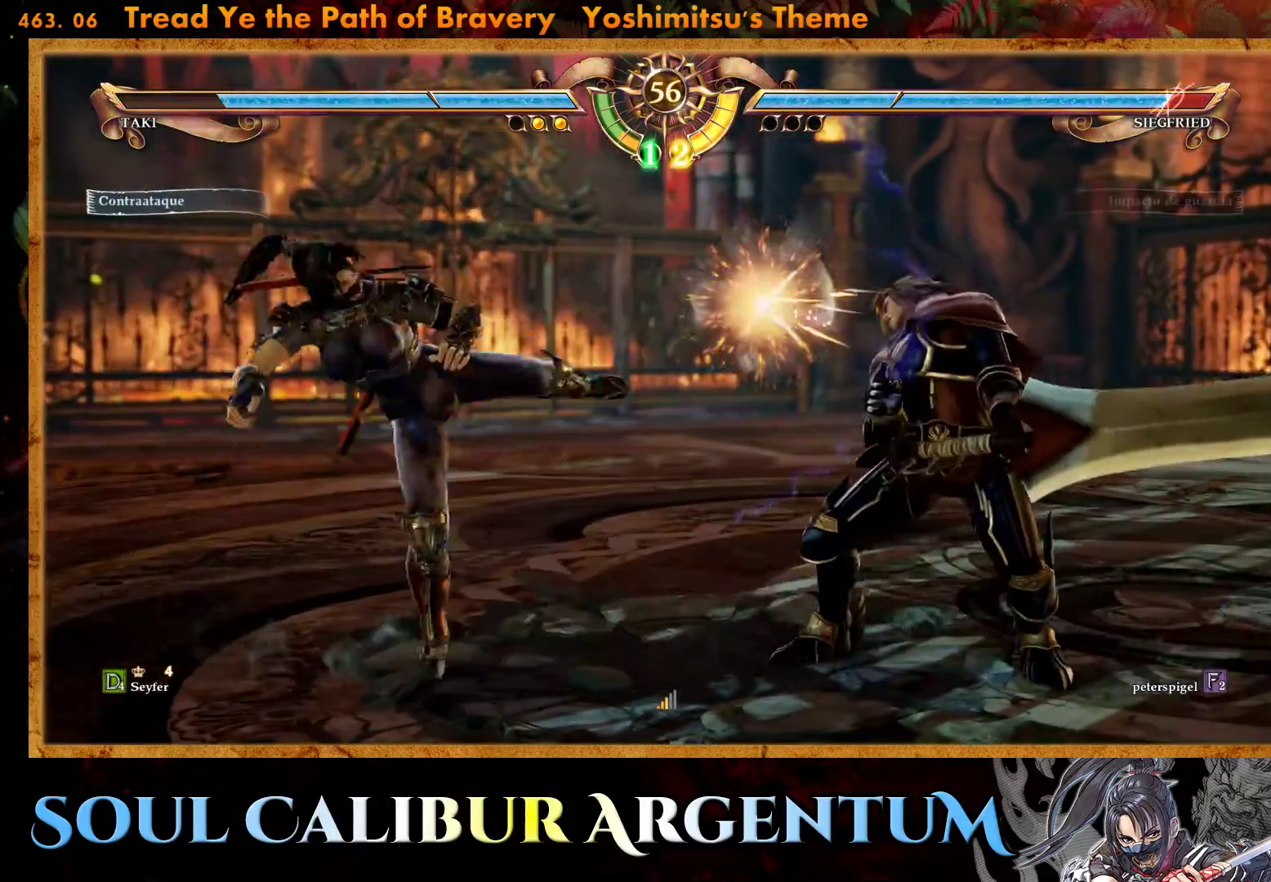
{"dt_ms": 500, "buttons": ["TRIANGLE", "DPAD_RIGHT"], "events": [[83, "DPAD_RIGHT", "down"], [183, "DPAD_RIGHT", "up"], [250, "DPAD_RIGHT", "down"], [483, "TRIANGLE", "down"]]}
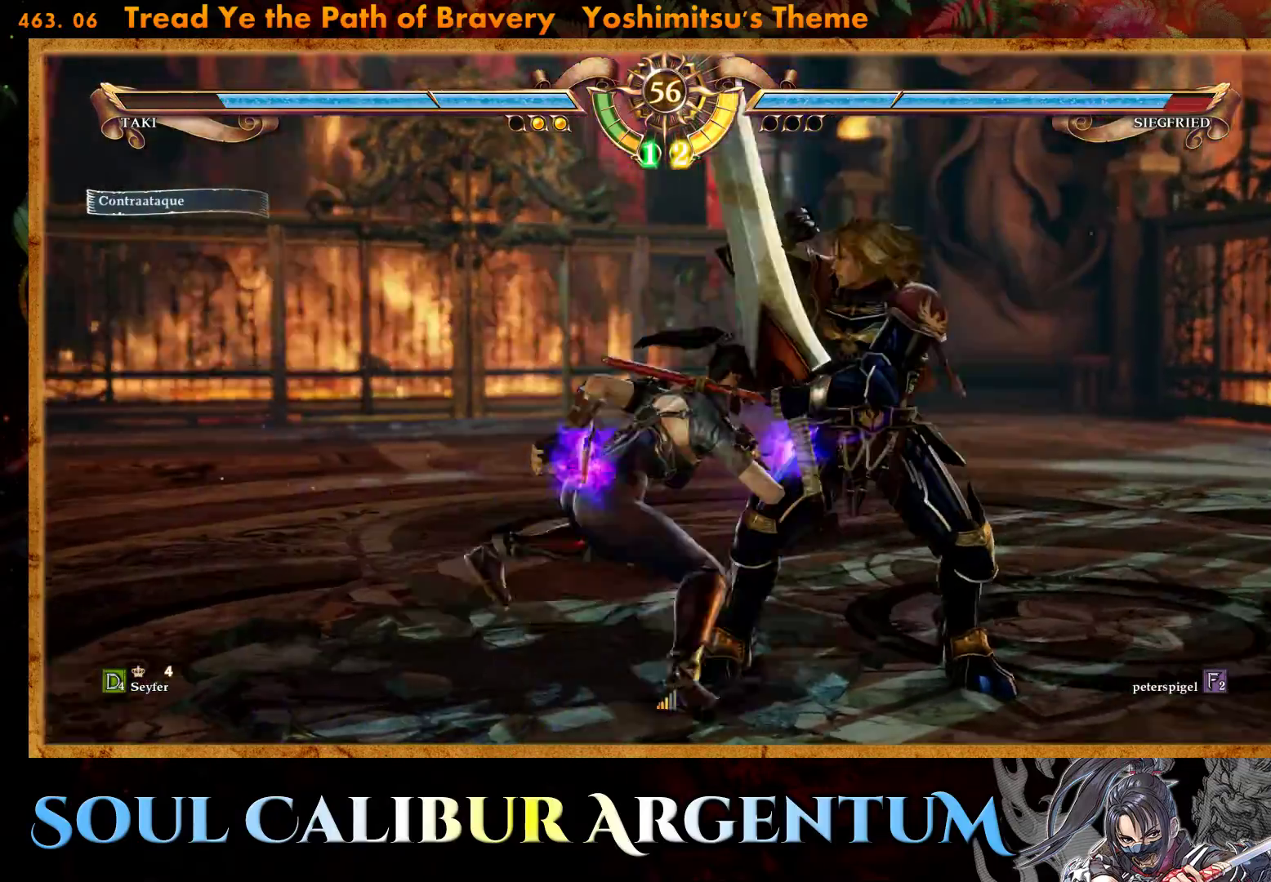
{"dt_ms": 500, "buttons": ["SQUARE", "DPAD_RIGHT"], "events": [[67, "TRIANGLE", "up"], [150, "SQUARE", "down"], [233, "SQUARE", "up"], [300, "SQUARE", "down"], [400, "SQUARE", "up"], [467, "SQUARE", "down"]]}
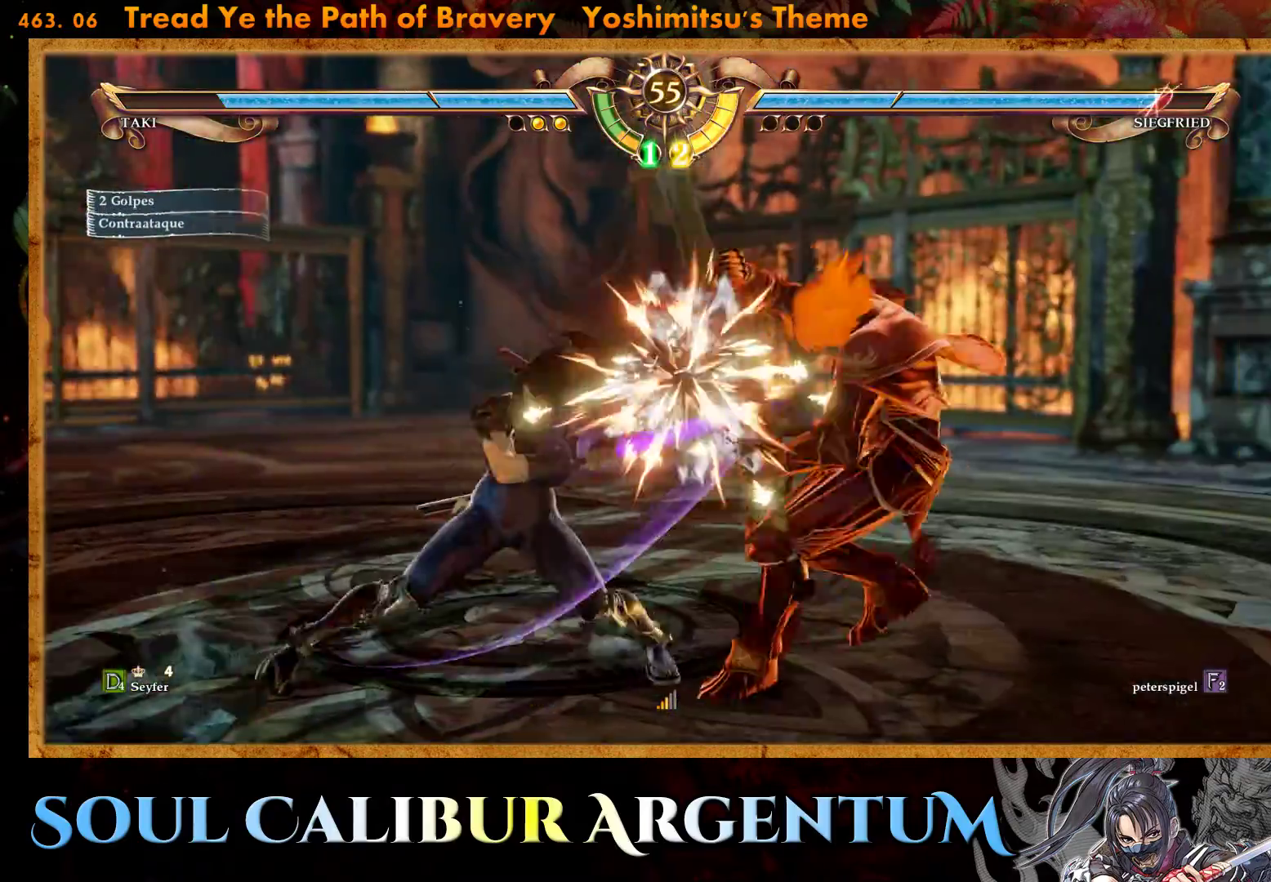
{"dt_ms": 500, "buttons": [], "events": [[33, "SQUARE", "up"], [133, "SQUARE", "down"], [217, "SQUARE", "up"], [400, "DPAD_RIGHT", "up"]]}
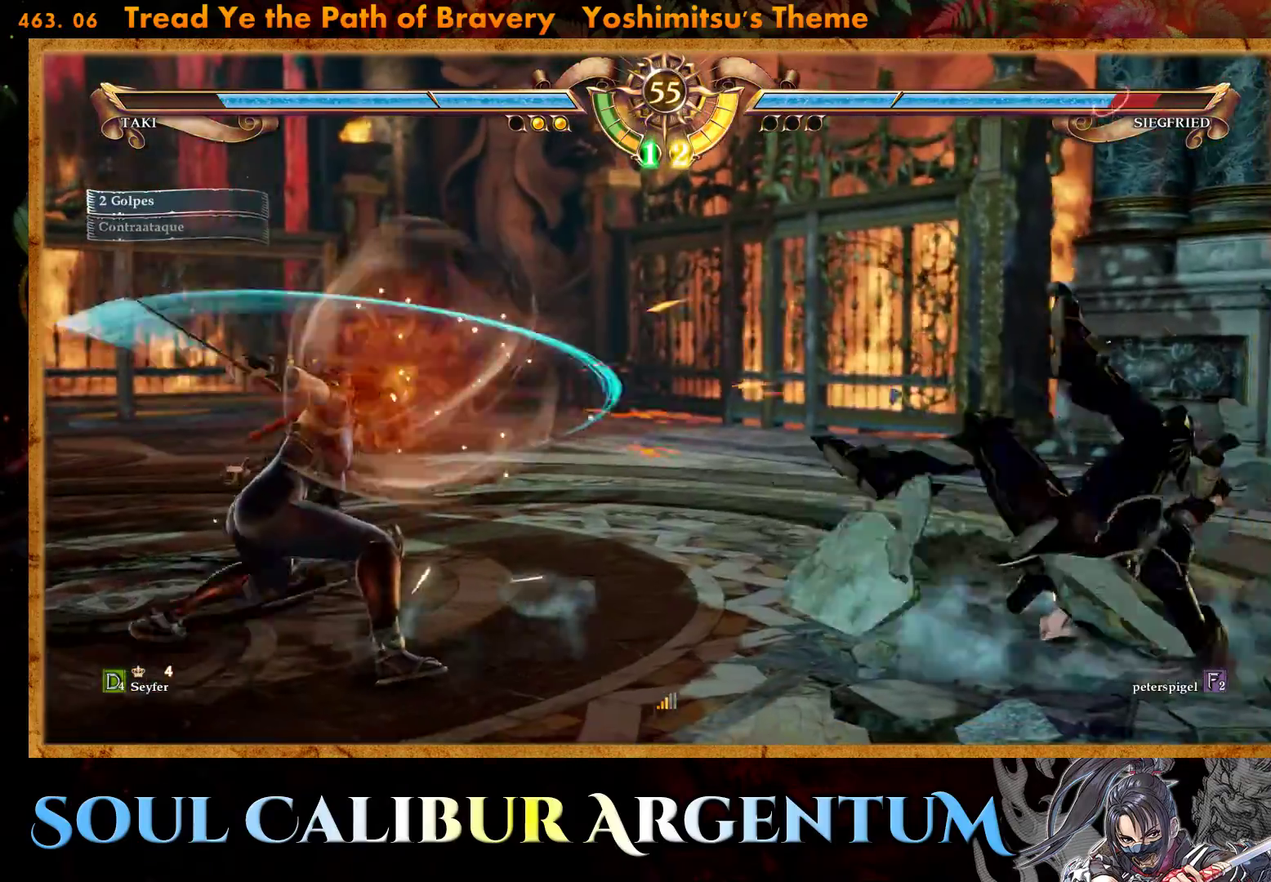
{"dt_ms": 500, "buttons": ["TRIANGLE", "DPAD_DOWN", "DPAD_LEFT"], "events": [[283, "DPAD_LEFT", "down"], [300, "DPAD_DOWN", "down"], [333, "TRIANGLE", "down"]]}
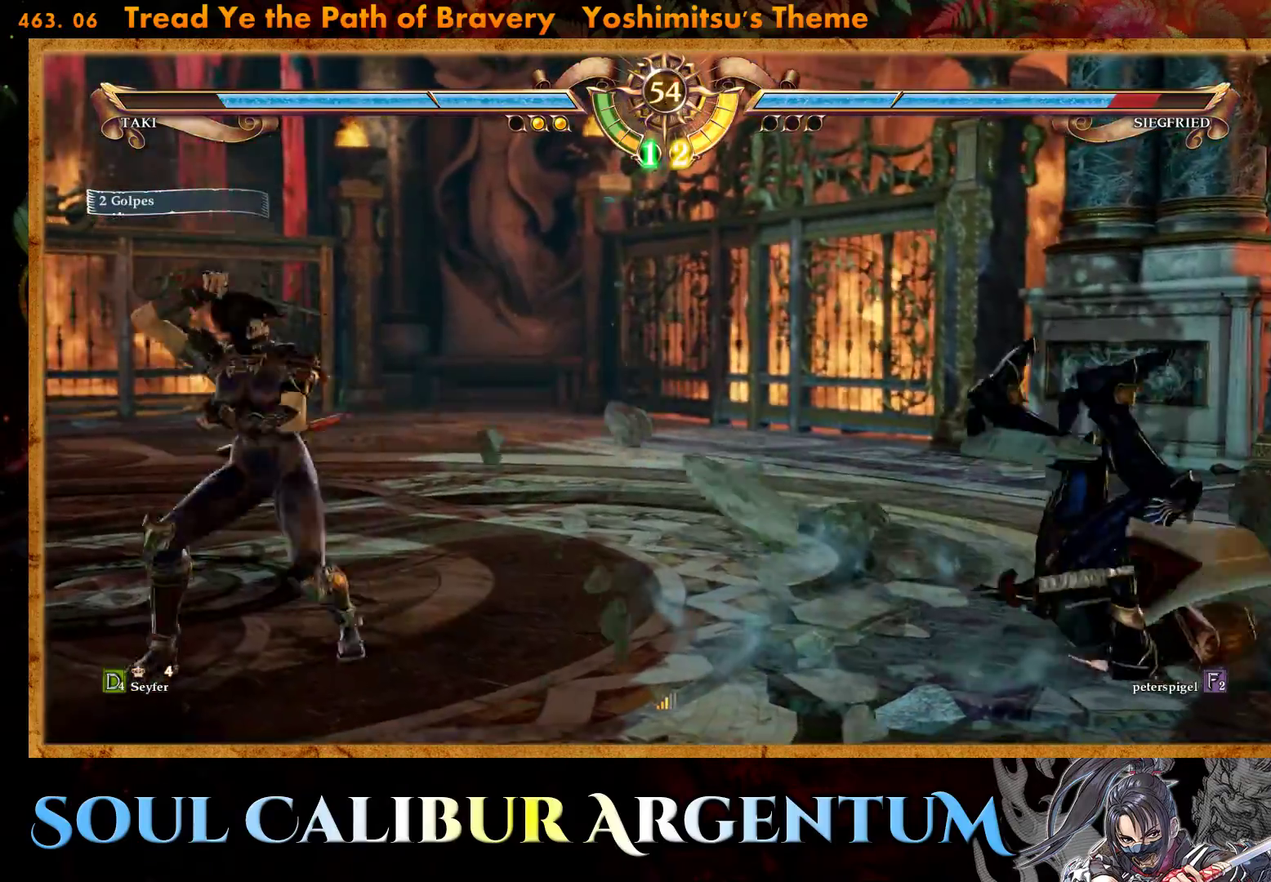
{"dt_ms": 500, "buttons": [], "events": [[300, "DPAD_DOWN", "up"], [333, "DPAD_LEFT", "up"], [350, "TRIANGLE", "up"]]}
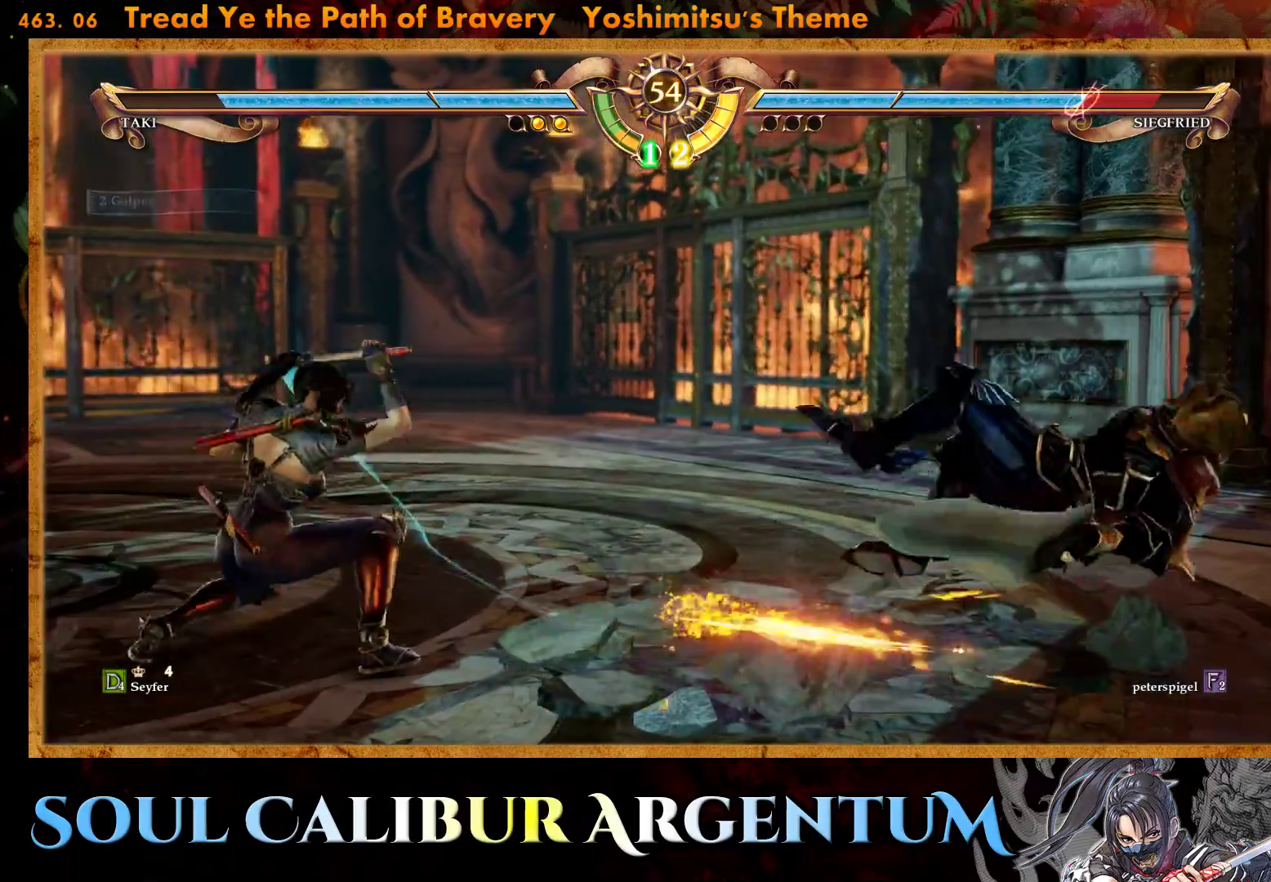
{"dt_ms": 500, "buttons": ["DPAD_RIGHT"], "events": [[100, "DPAD_RIGHT", "down"], [200, "SQUARE", "down"], [317, "SQUARE", "up"], [367, "SQUARE", "down"], [483, "SQUARE", "up"]]}
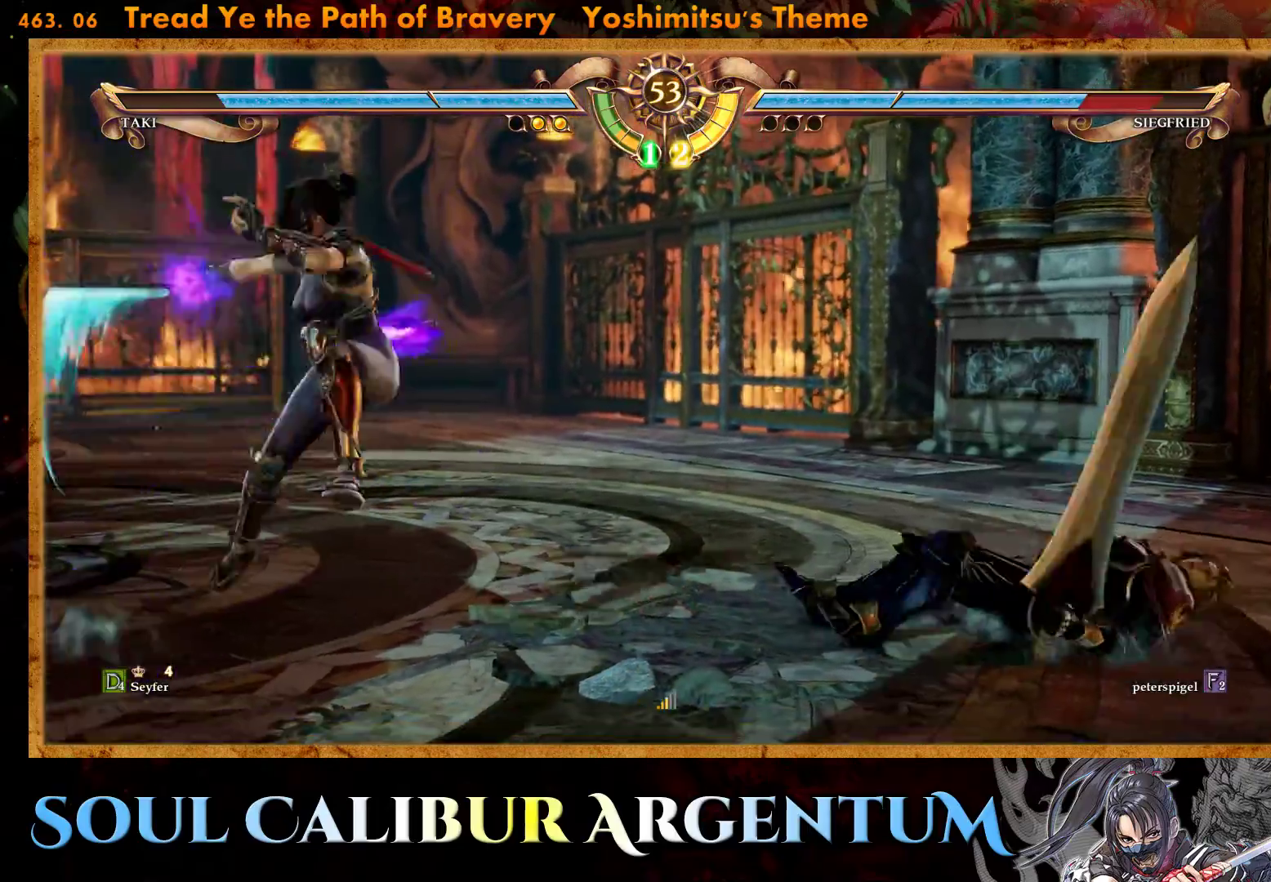
{"dt_ms": 500, "buttons": [], "events": [[67, "SQUARE", "down"], [167, "SQUARE", "up"], [217, "DPAD_RIGHT", "up"], [283, "R2", "down"], [383, "R2", "up"], [433, "R2", "down"], [500, "R2", "up"]]}
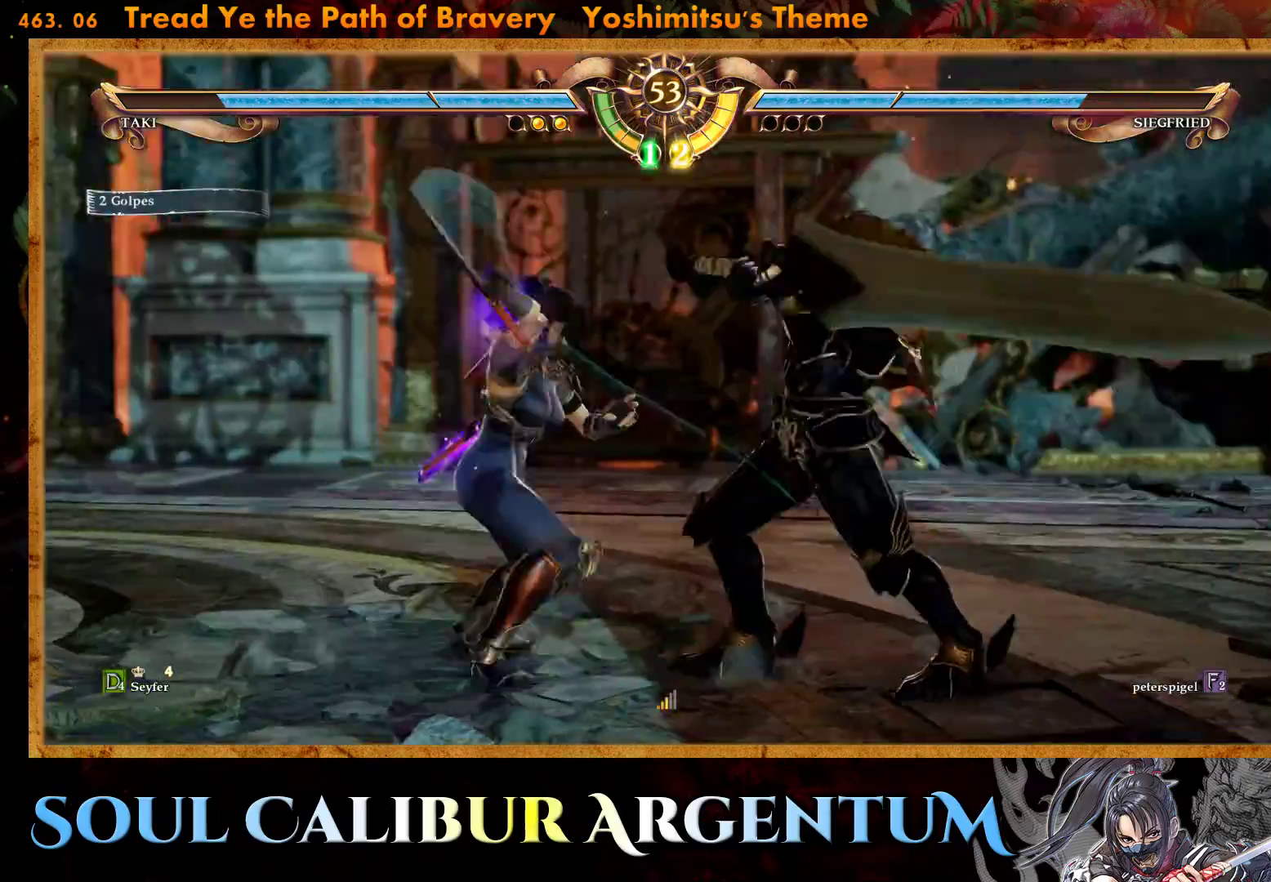
{"dt_ms": 500, "buttons": [], "events": [[67, "SQUARE", "down"], [183, "SQUARE", "up"], [233, "SQUARE", "down"], [333, "SQUARE", "up"], [383, "SQUARE", "down"], [500, "SQUARE", "up"]]}
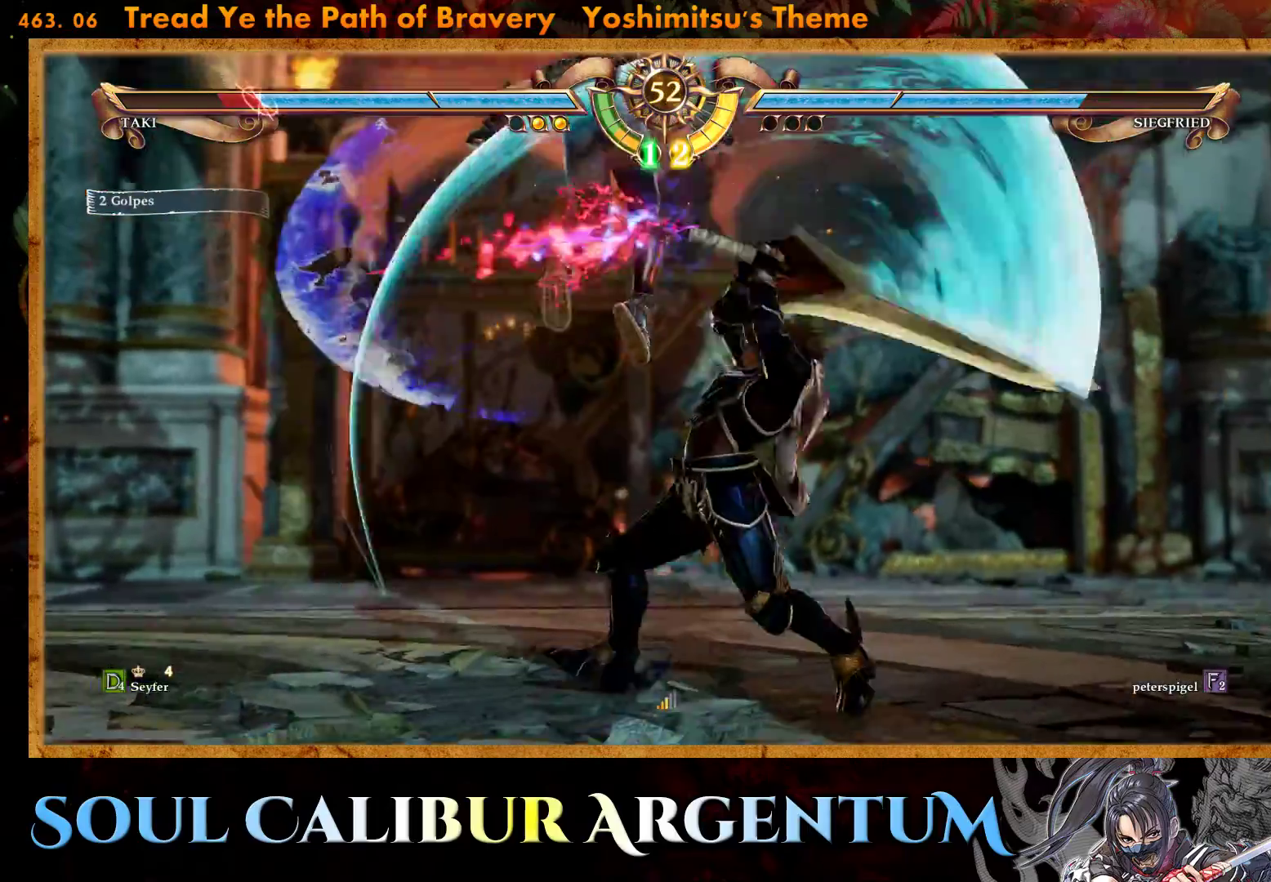
{"dt_ms": 500, "buttons": ["CROSS", "DPAD_UP"], "events": [[283, "DPAD_UP", "down"], [333, "CROSS", "down"]]}